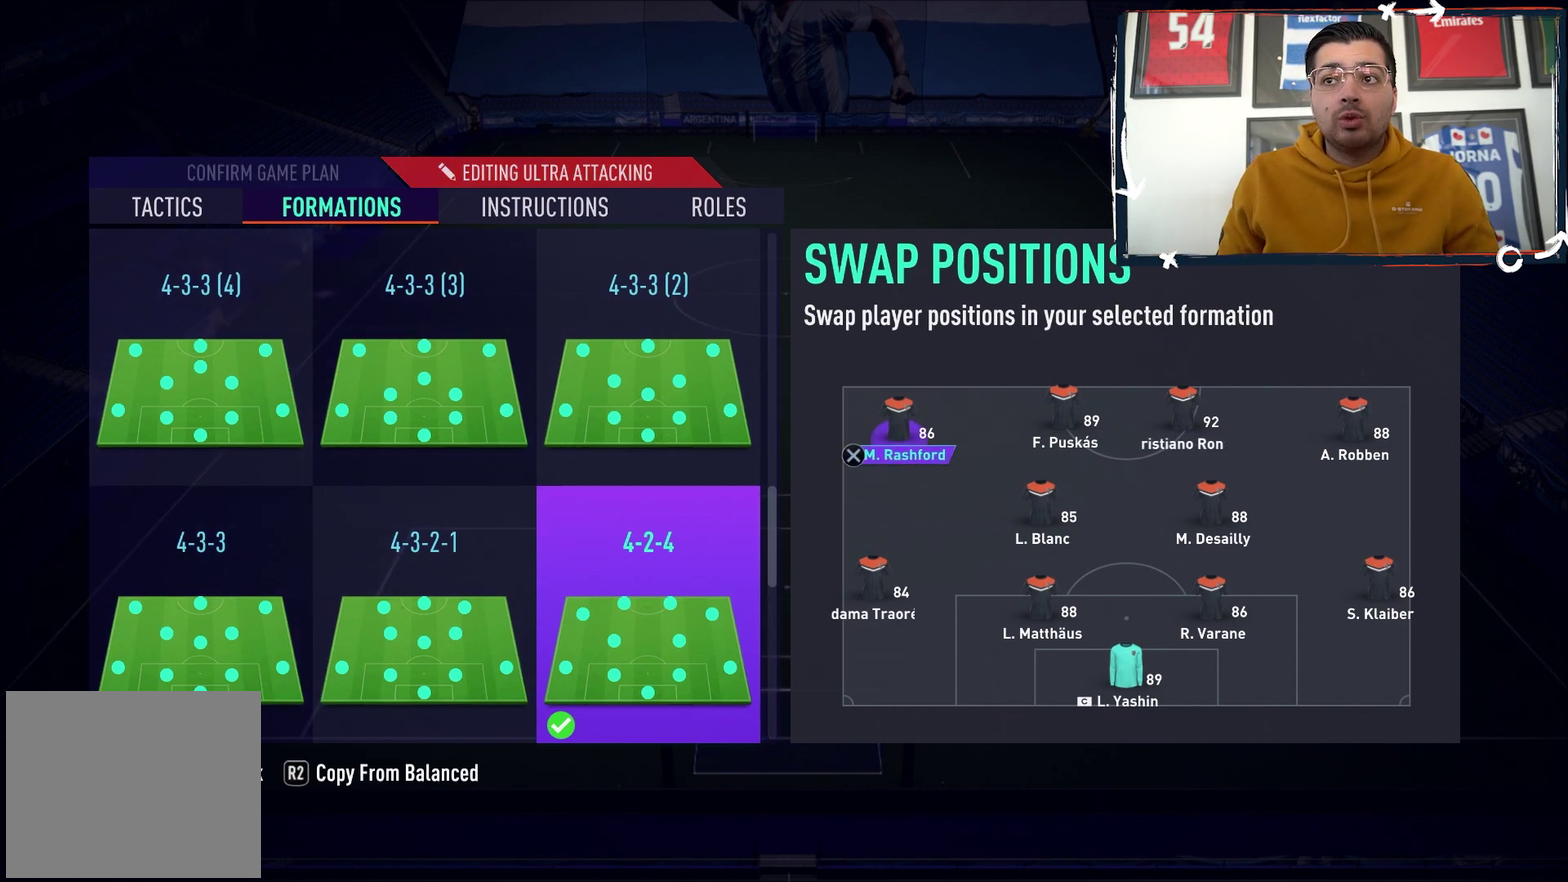
Gameplay with a controller (PlayStation layout); each line is a JSON object with the inputs held at the frame after it (dt_ms = milliseconds from this image to that frame). "events" lists button and stick changes between this image and that frame as [ms after this image, input, new state], when the widget could be followed in between. Not read: L3 R3 left_stick right_stick.
{"dt_ms": 500, "buttons": [], "events": []}
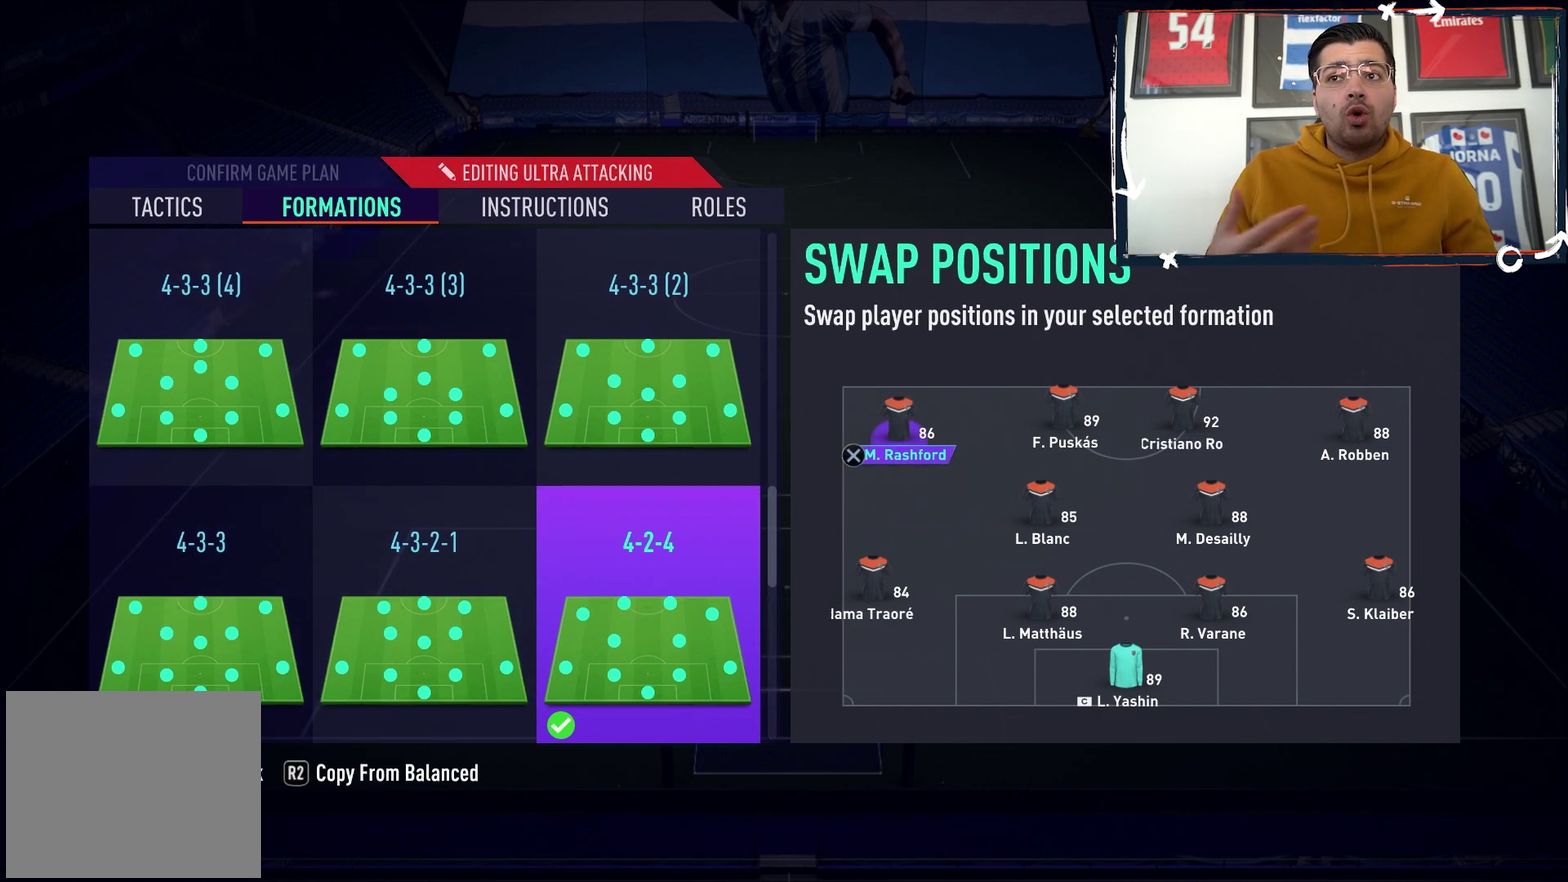
{"dt_ms": 500, "buttons": [], "events": []}
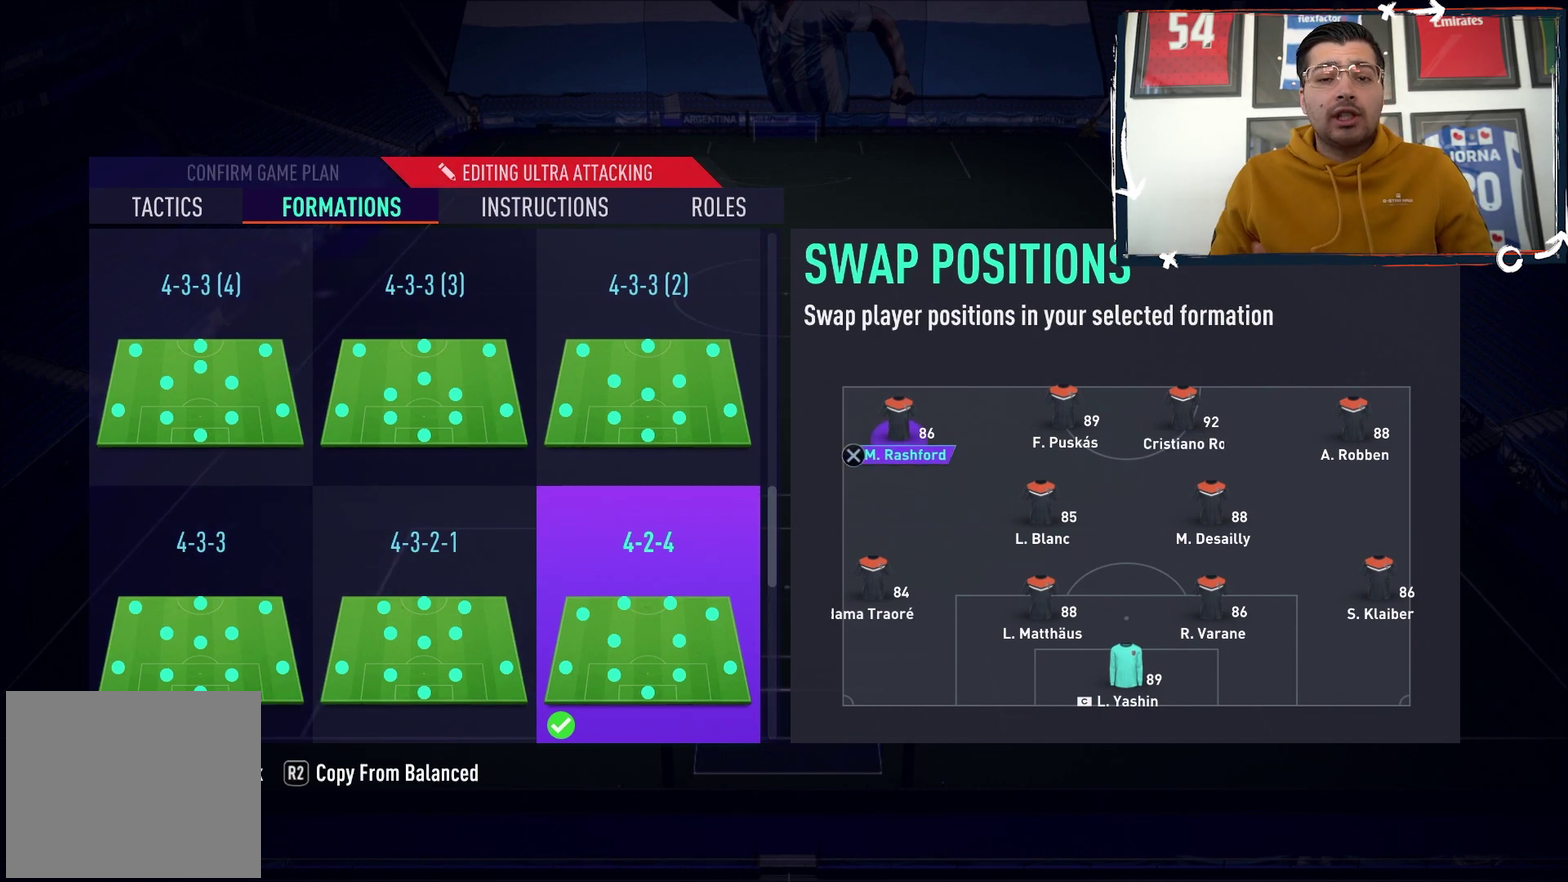
{"dt_ms": 700, "buttons": ["DPAD_RIGHT"], "events": [[700, "DPAD_RIGHT", "down"]]}
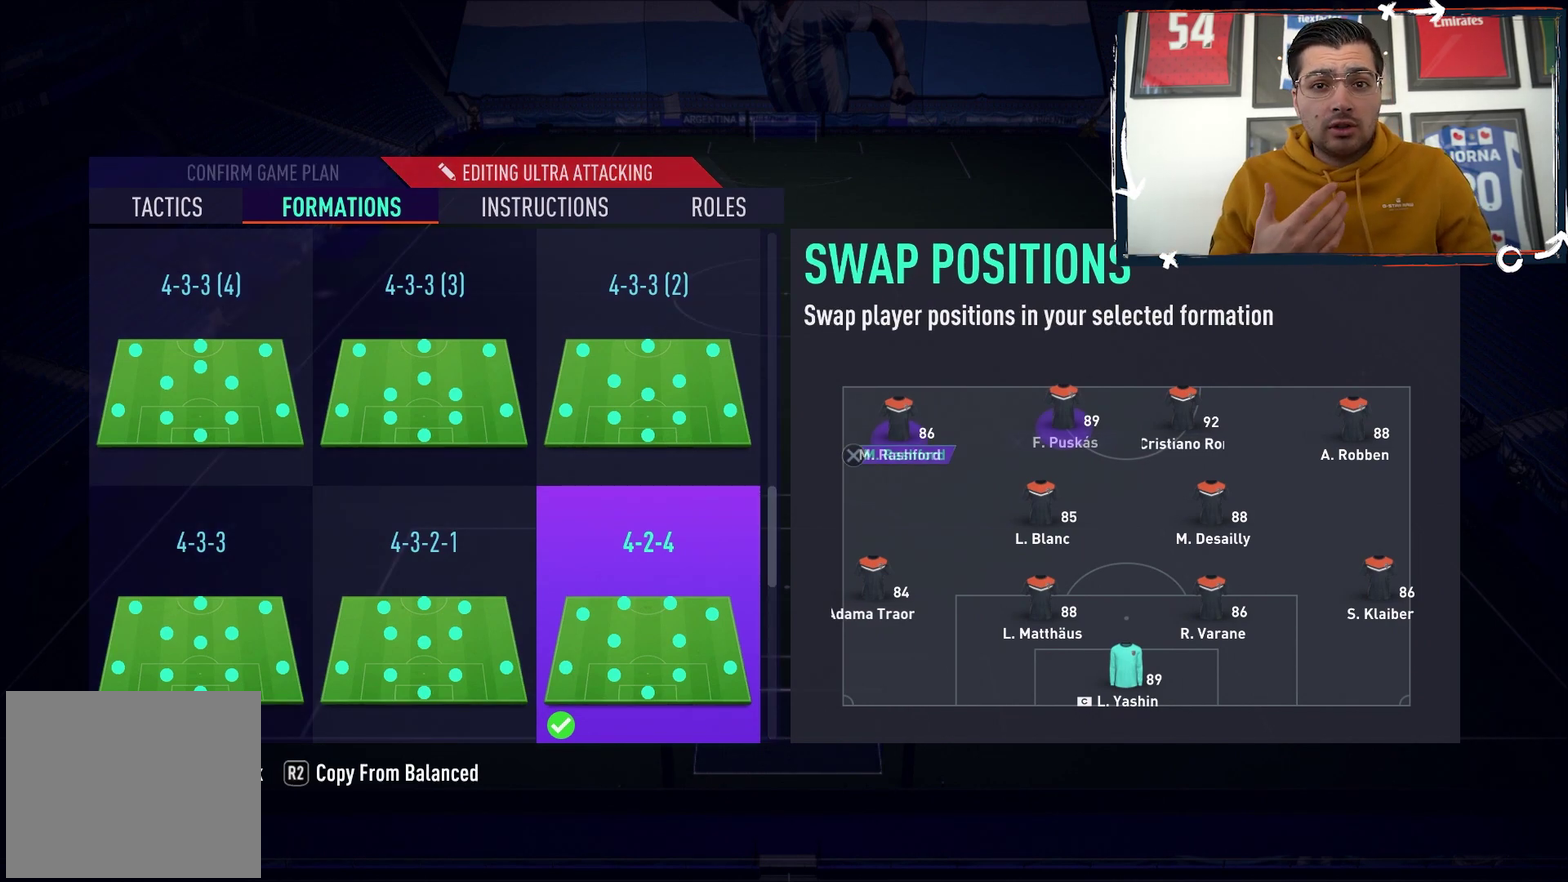
{"dt_ms": 400, "buttons": [], "events": [[150, "DPAD_RIGHT", "up"], [200, "DPAD_RIGHT", "down"], [383, "DPAD_RIGHT", "up"]]}
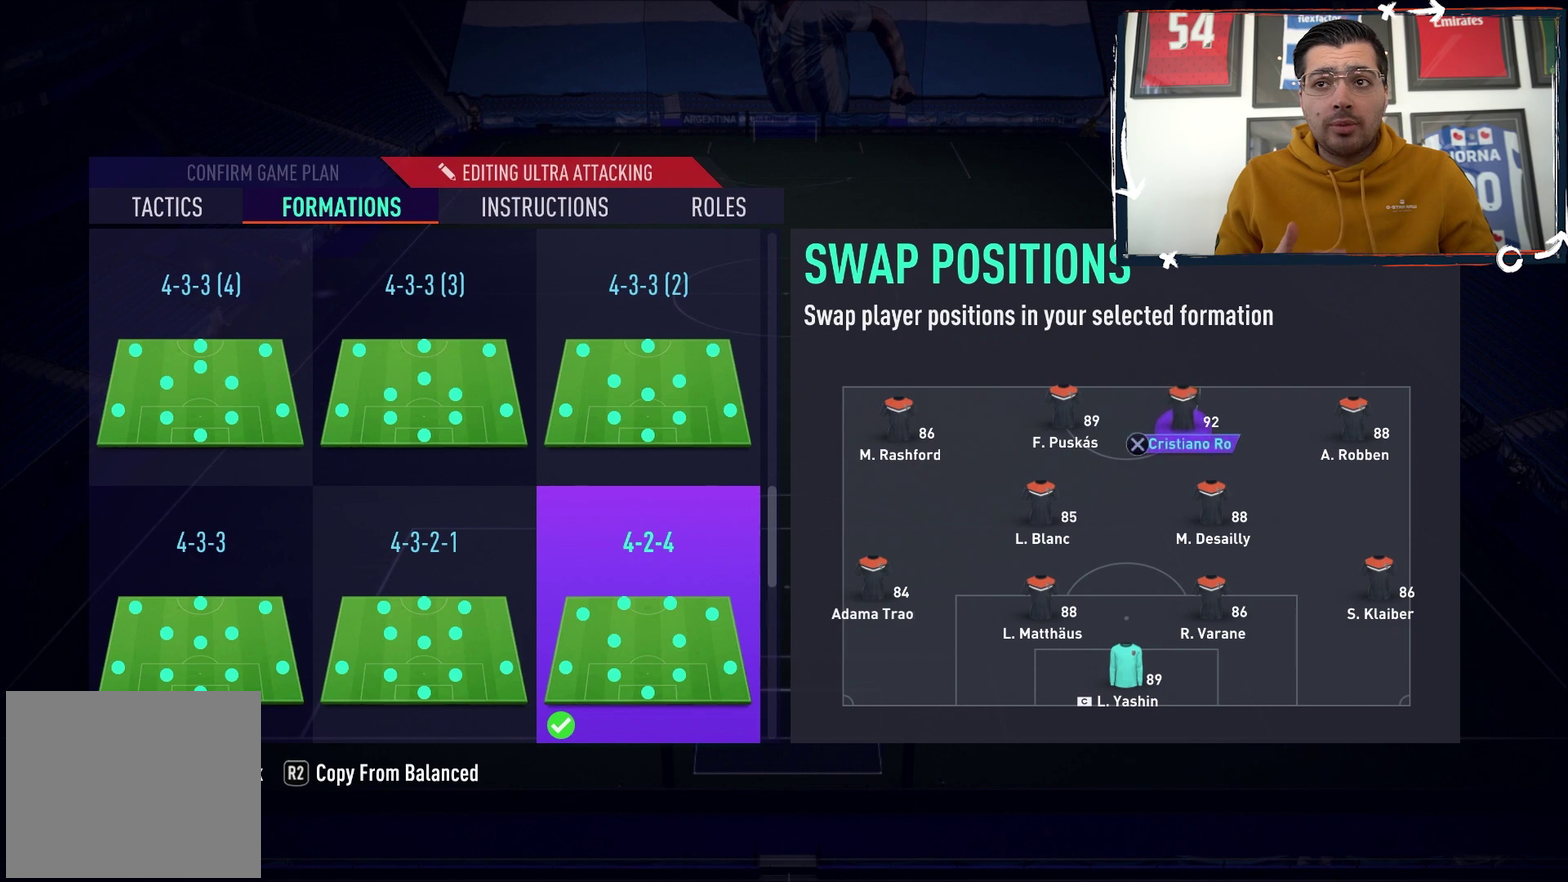
{"dt_ms": 100, "buttons": ["DPAD_RIGHT"], "events": [[67, "DPAD_RIGHT", "down"]]}
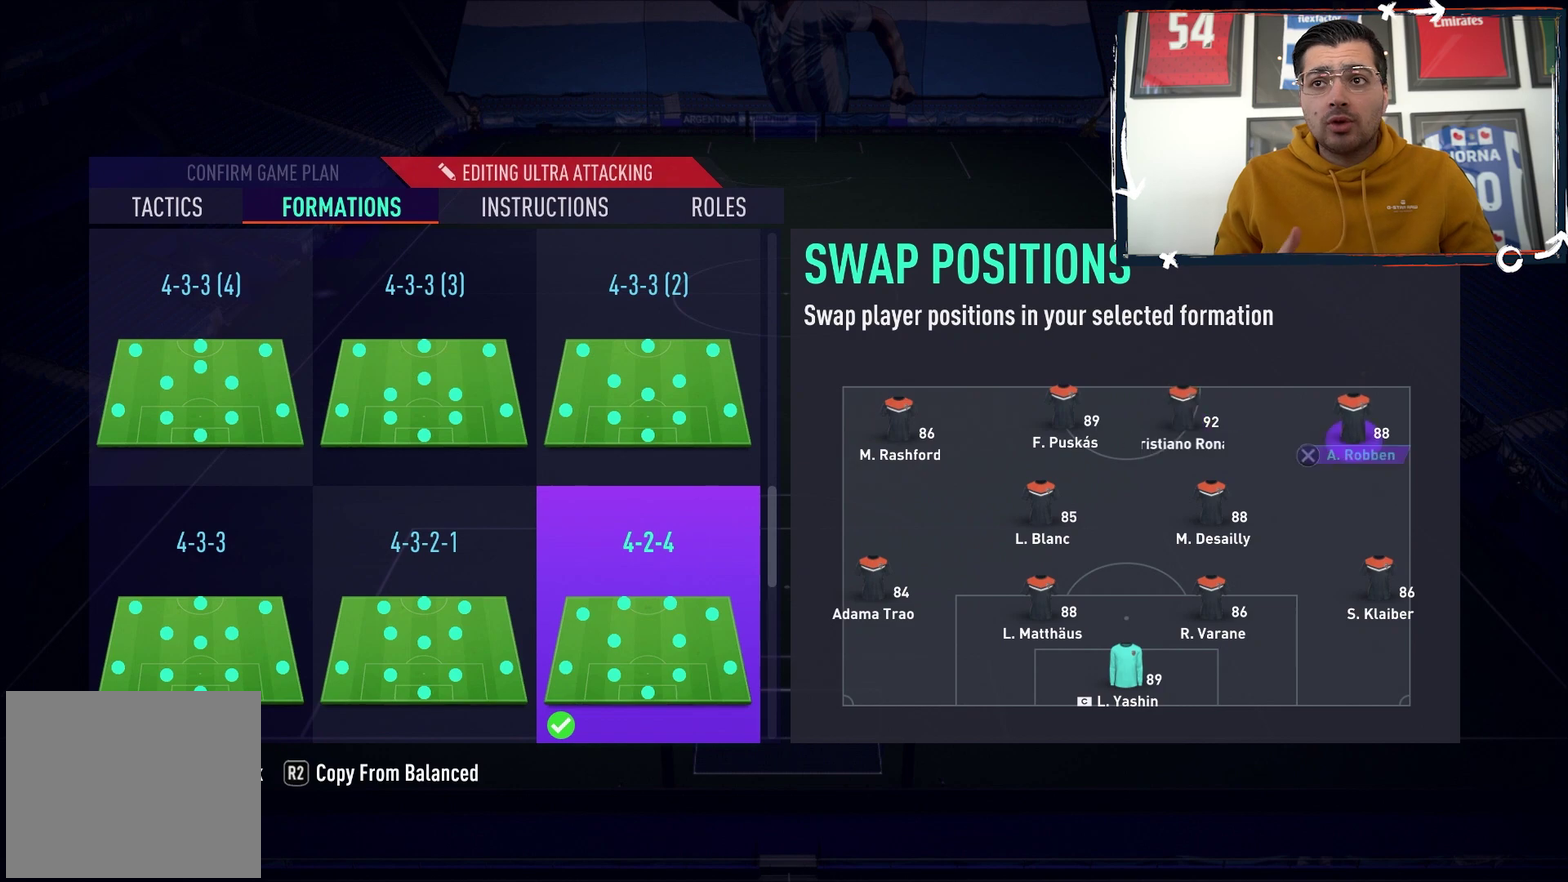
{"dt_ms": 300, "buttons": [], "events": [[117, "DPAD_RIGHT", "up"]]}
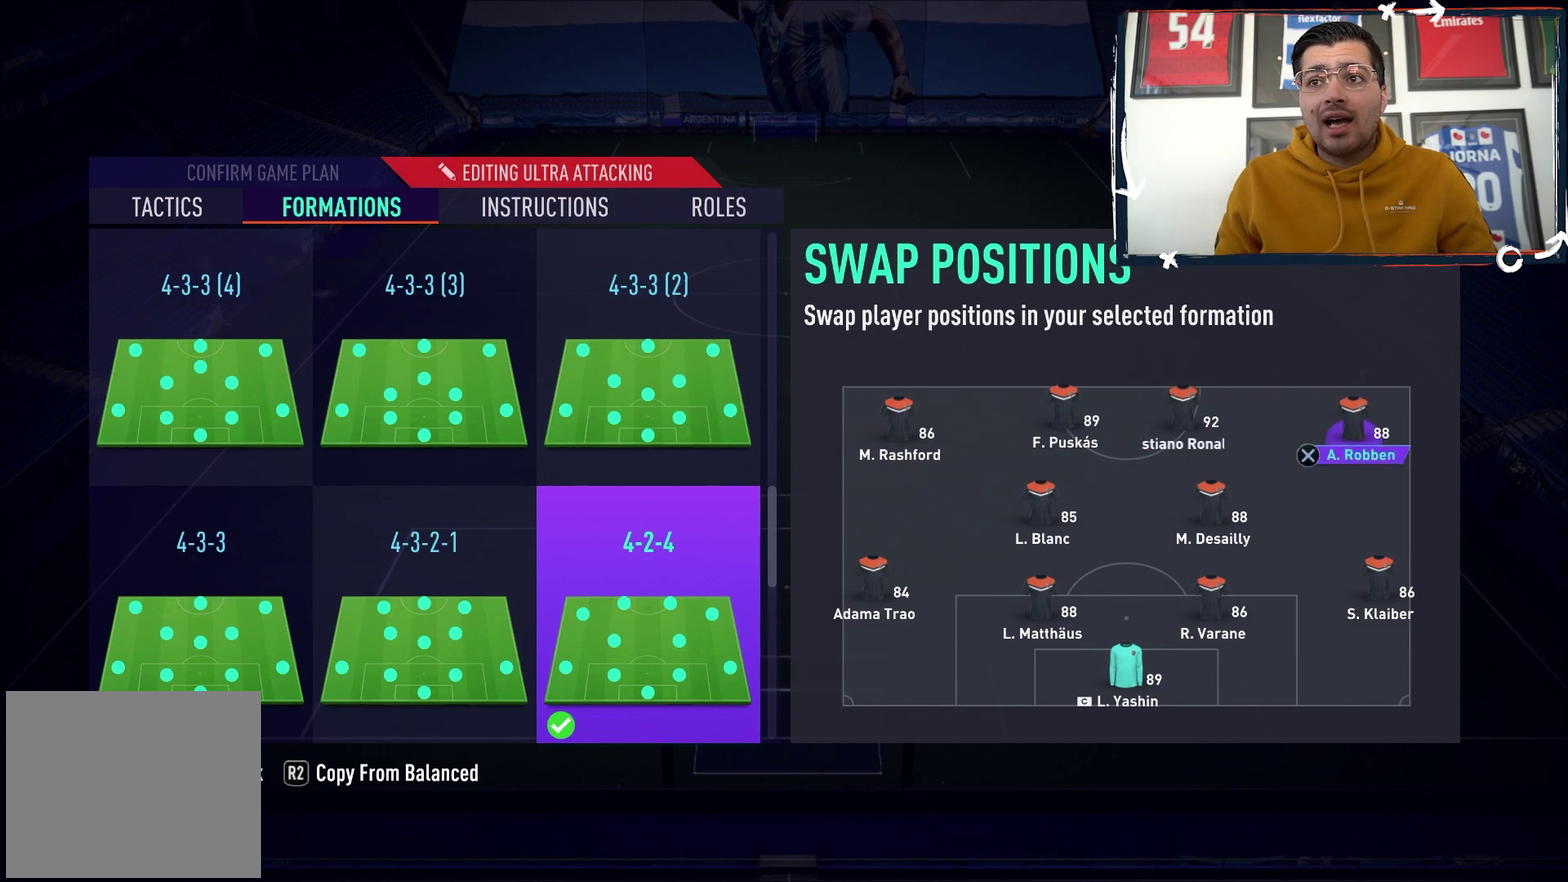
{"dt_ms": 500, "buttons": [], "events": []}
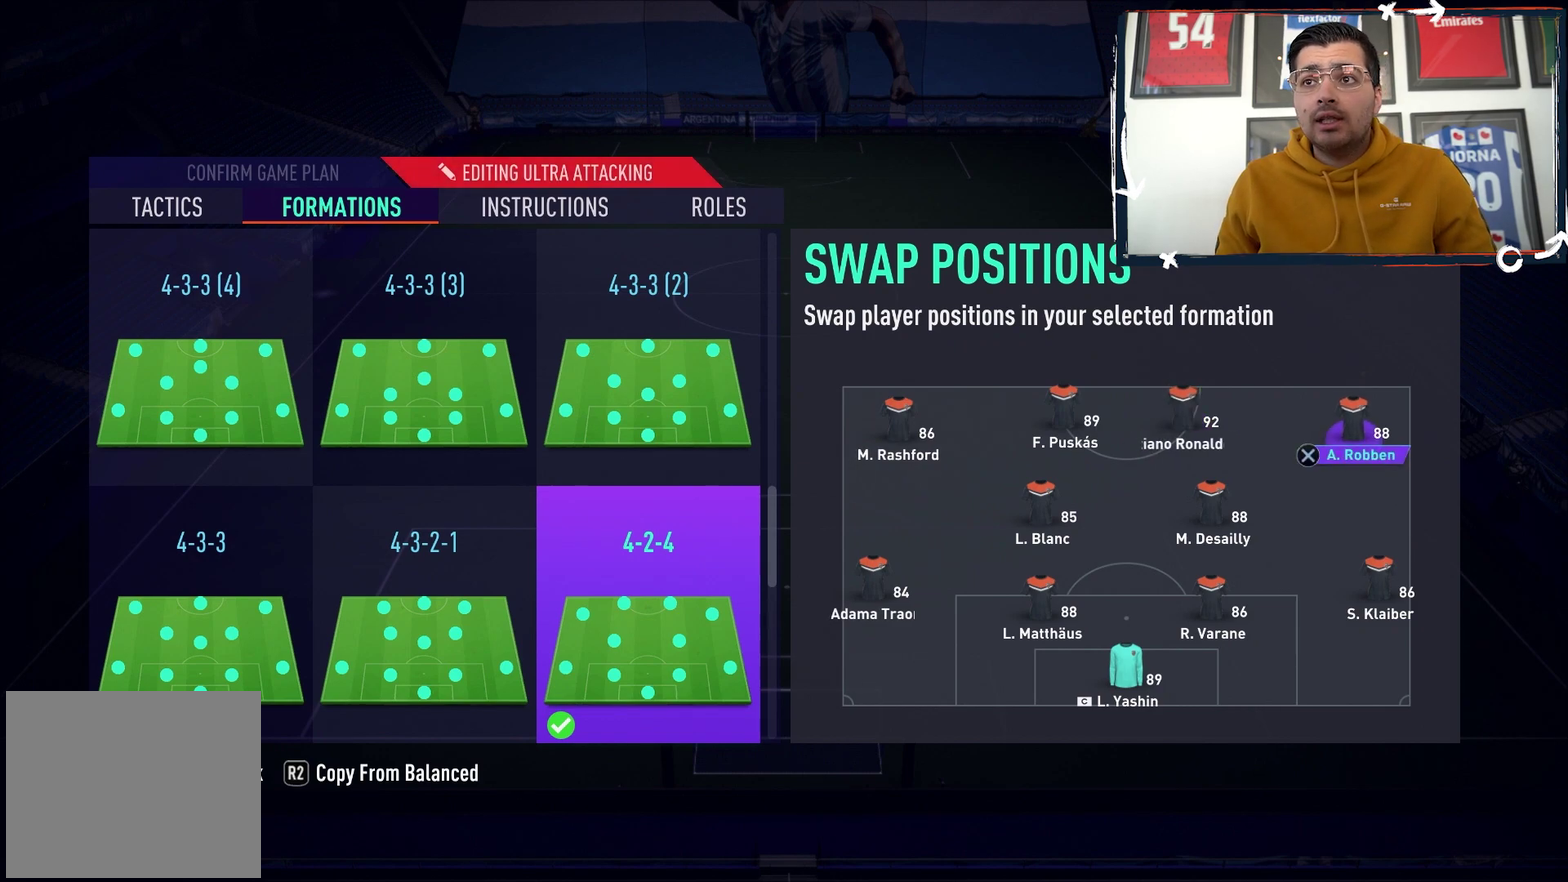
{"dt_ms": 500, "buttons": [], "events": []}
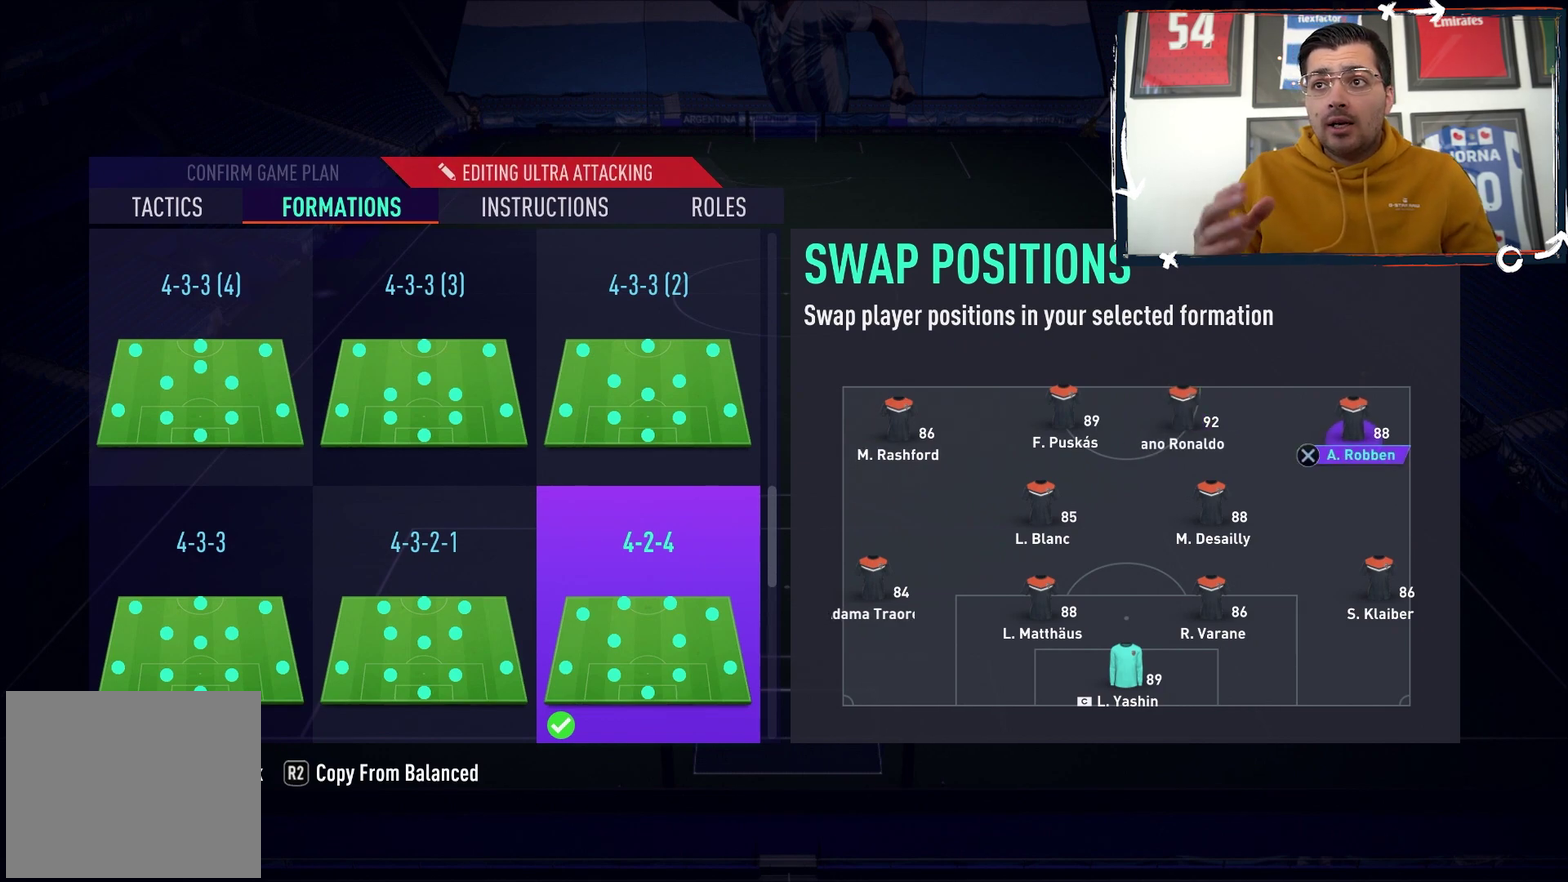
{"dt_ms": 500, "buttons": [], "events": []}
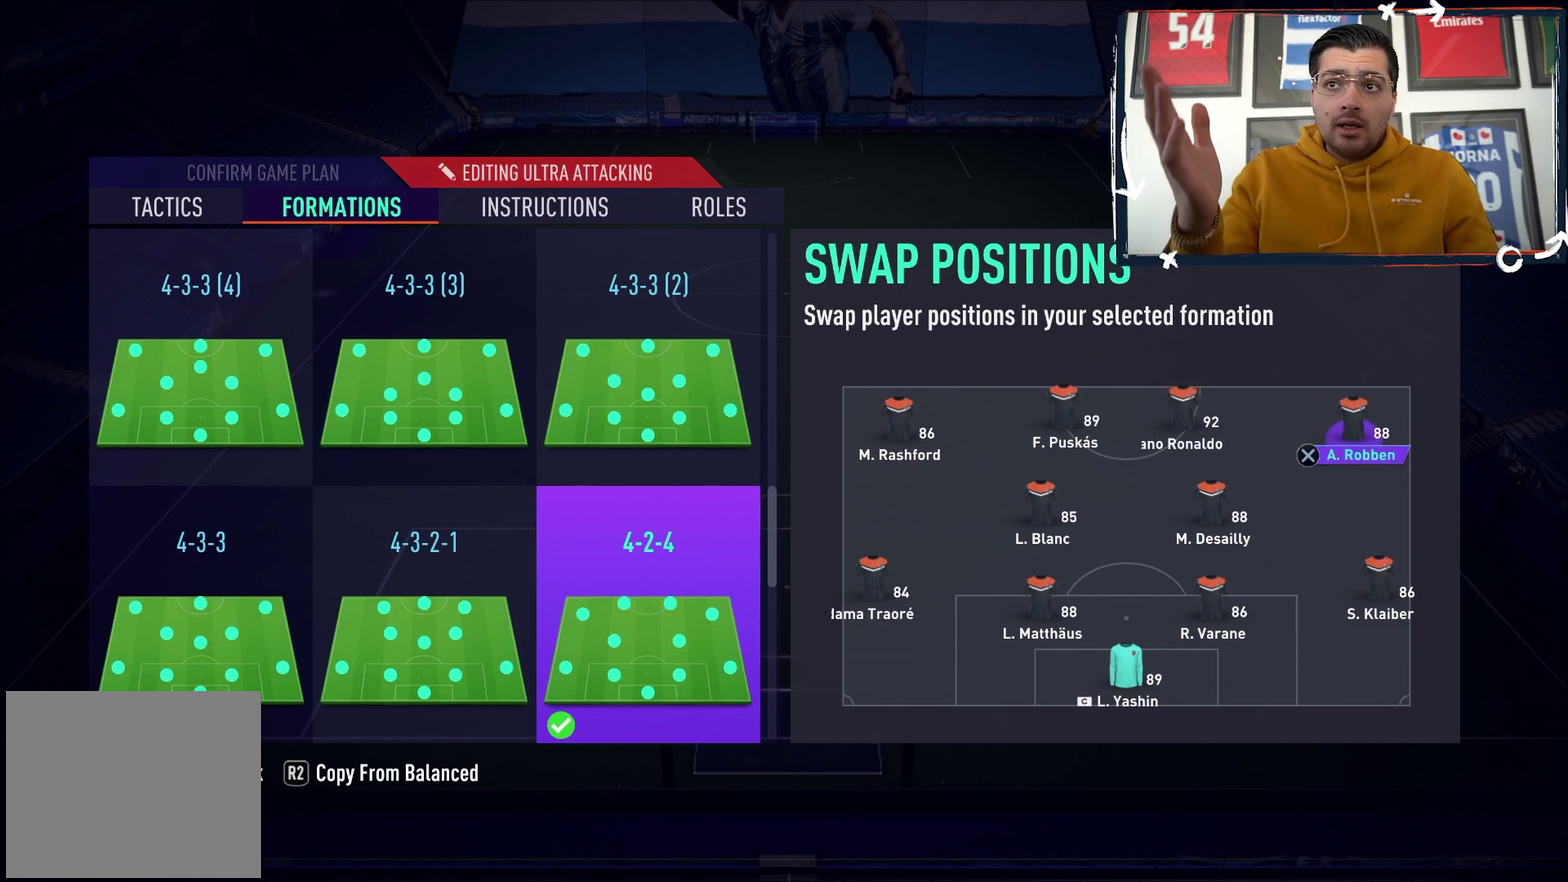
{"dt_ms": 500, "buttons": [], "events": []}
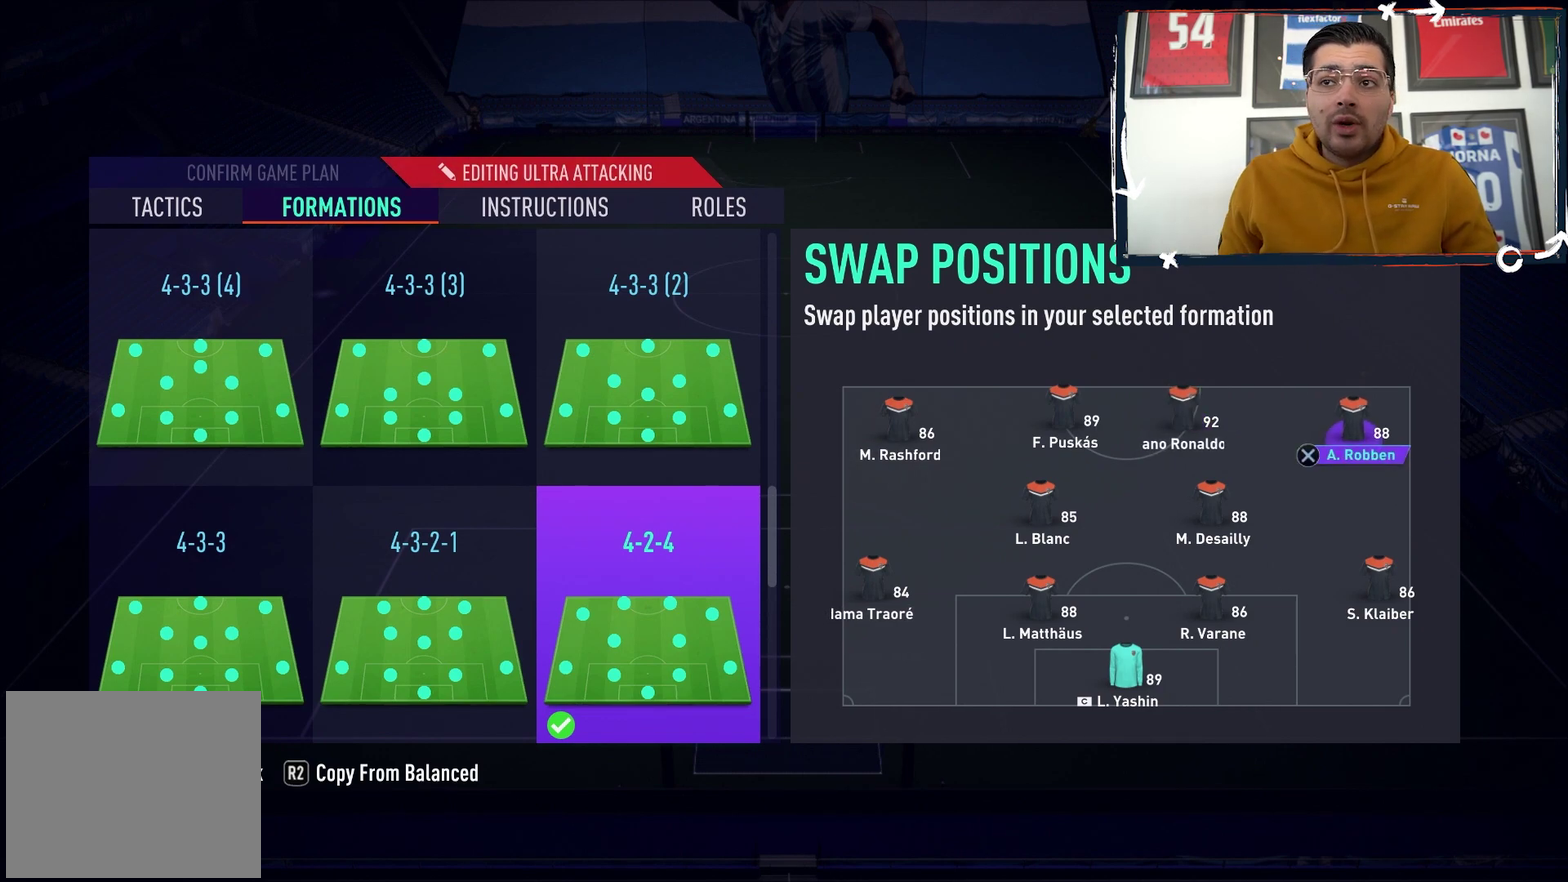
{"dt_ms": 600, "buttons": ["DPAD_LEFT"], "events": [[533, "DPAD_LEFT", "down"]]}
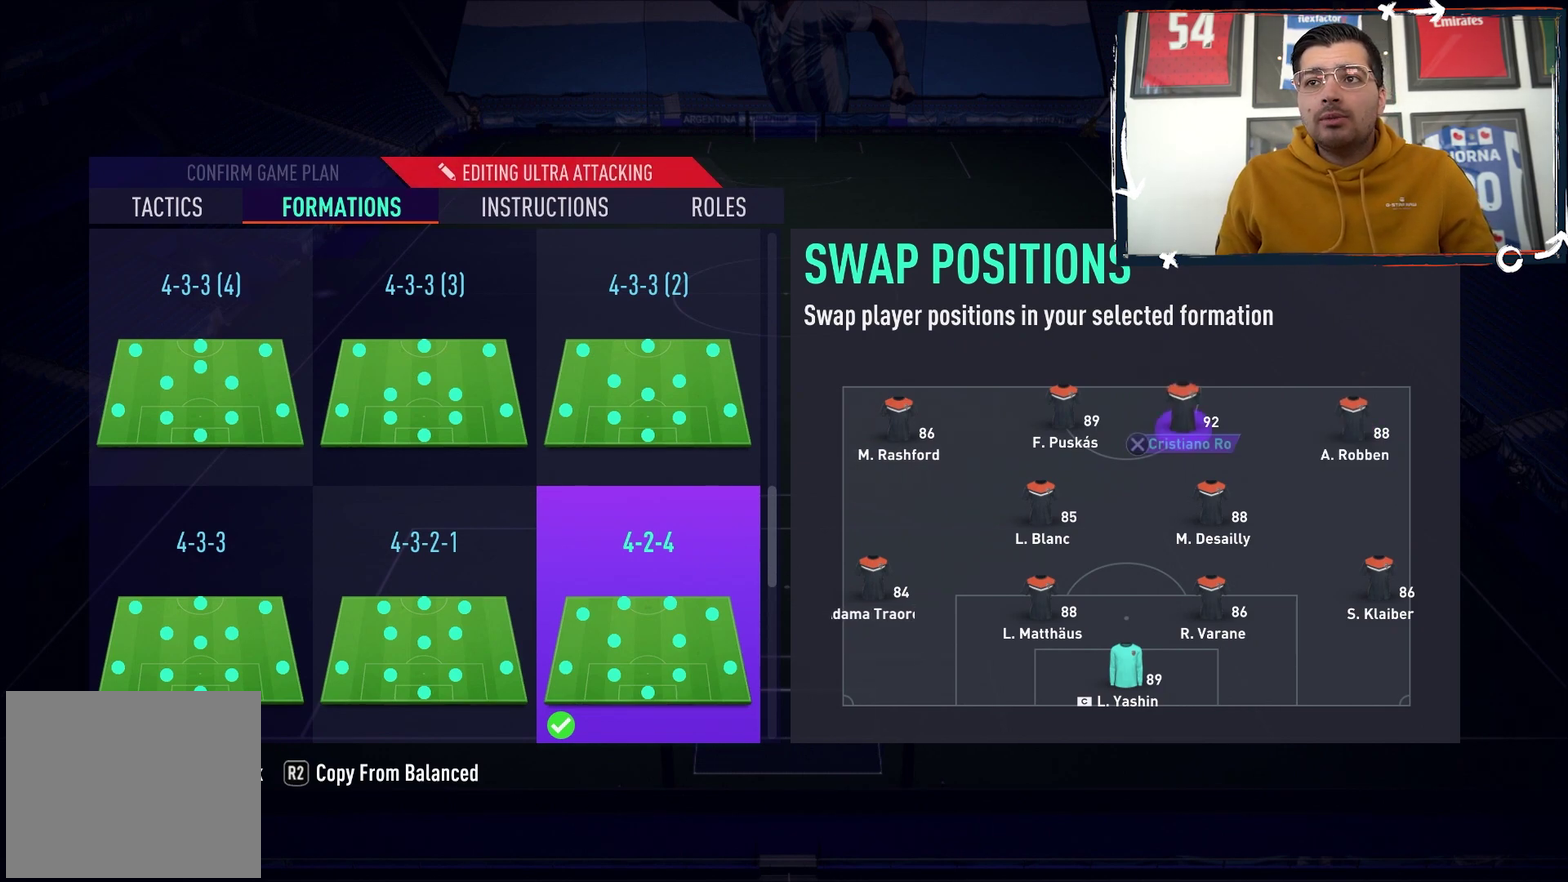
{"dt_ms": 100, "buttons": [], "events": [[17, "DPAD_LEFT", "up"]]}
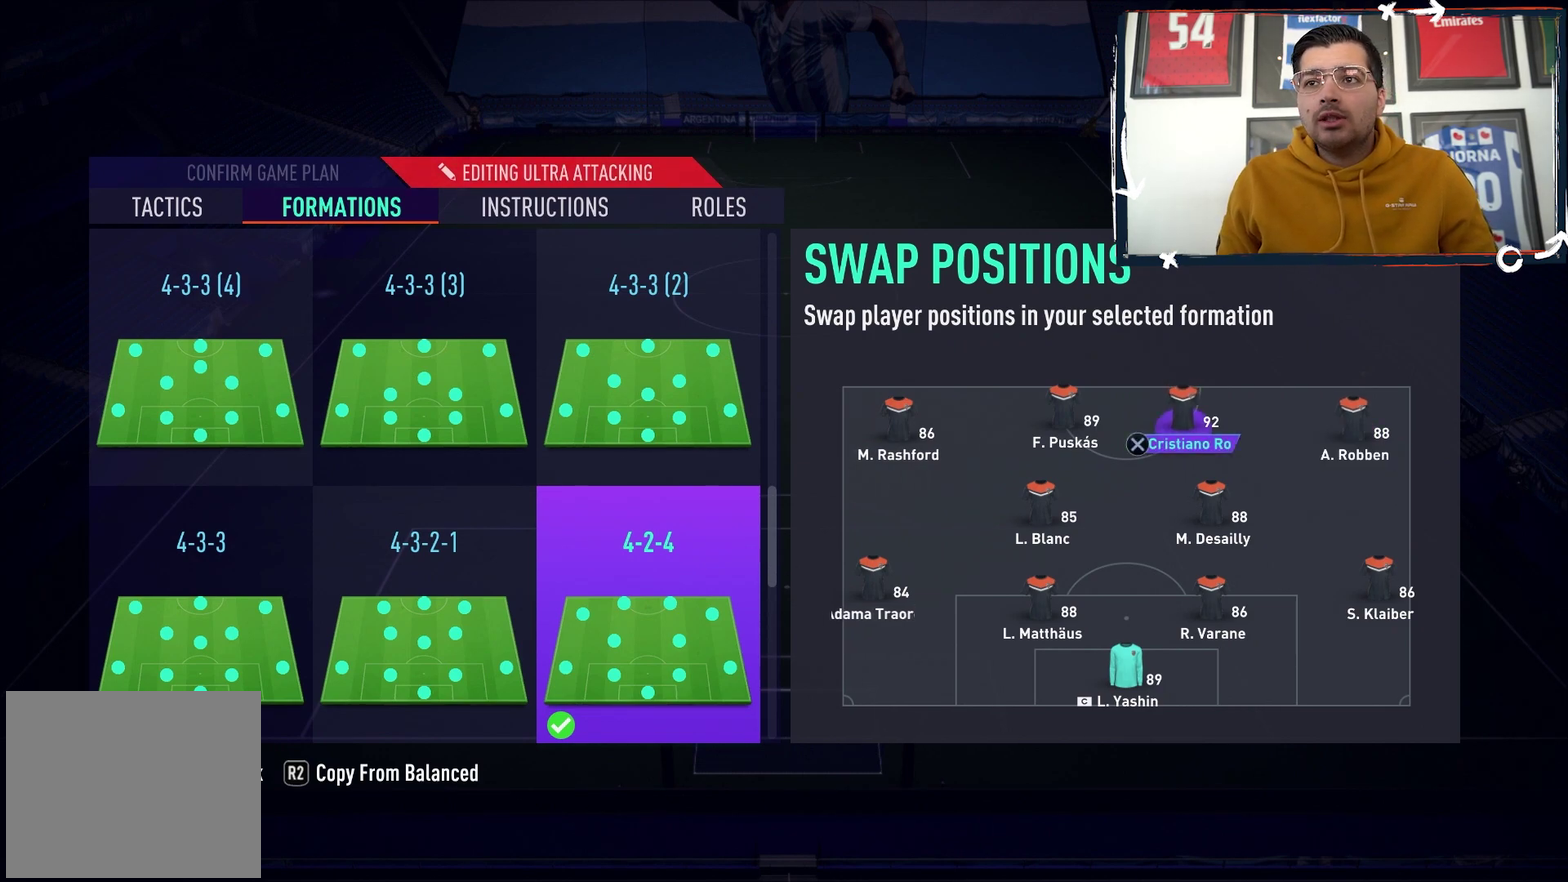
{"dt_ms": 100, "buttons": ["DPAD_LEFT"], "events": [[100, "DPAD_LEFT", "down"]]}
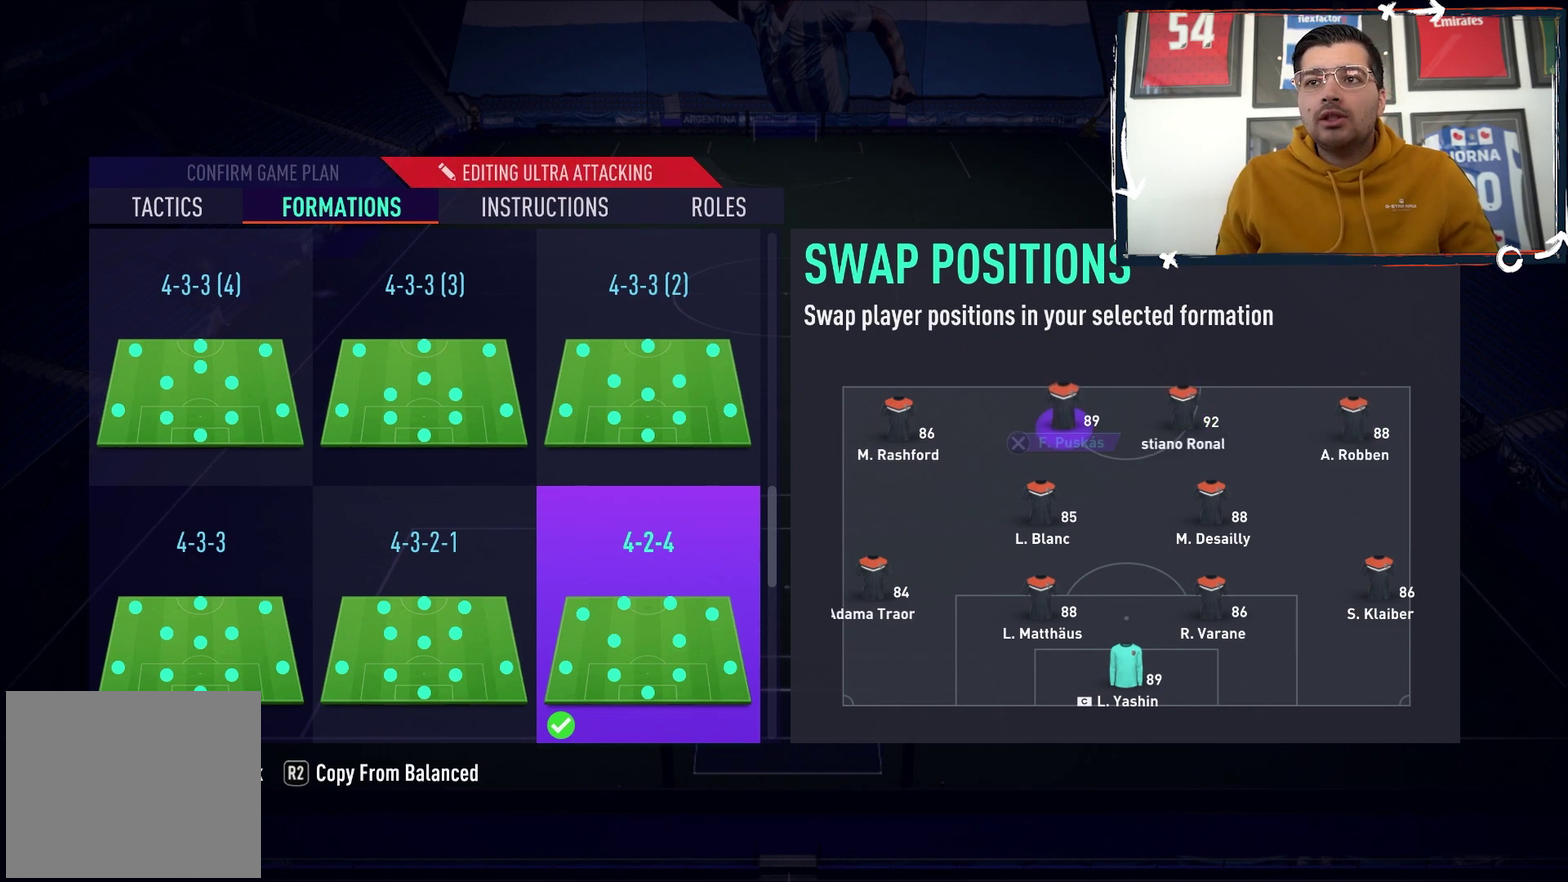
{"dt_ms": 800, "buttons": ["DPAD_LEFT"], "events": [[83, "DPAD_LEFT", "up"], [800, "DPAD_LEFT", "down"]]}
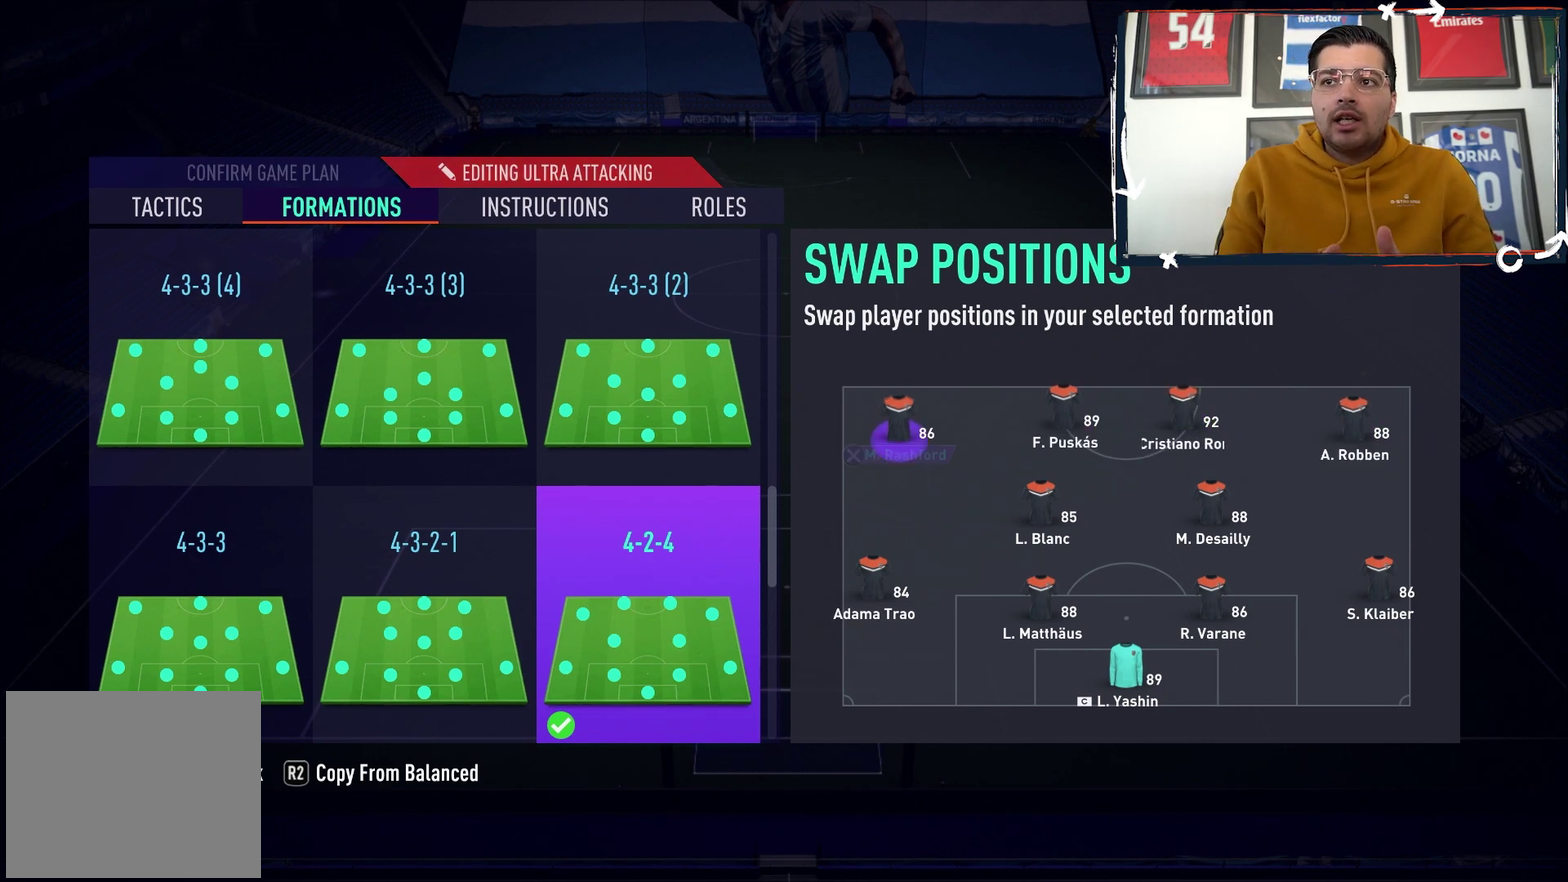
{"dt_ms": 200, "buttons": [], "events": [[117, "DPAD_LEFT", "up"]]}